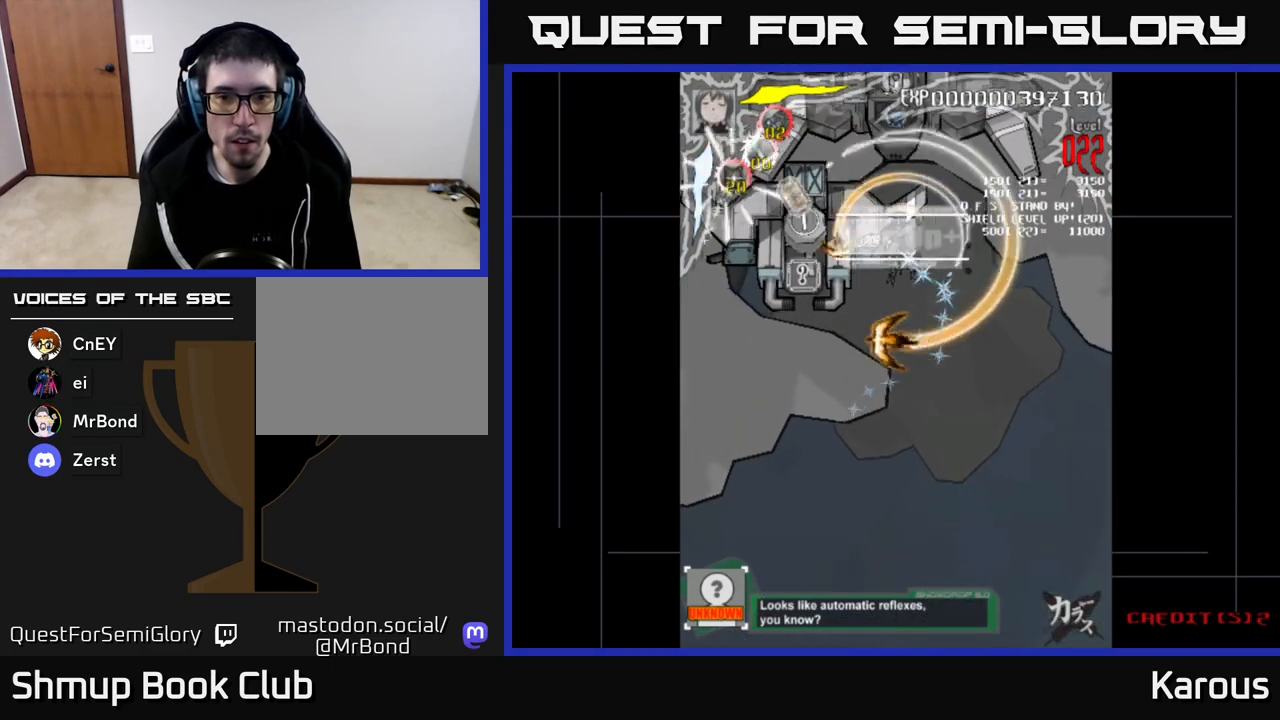
Gameplay with a controller (Xbox layout); each line is a JSON object with the inputs held at the frame after it. "events" lists button and stick changes between this image and that frame as [ms after this image, input, new state], when the widget could be followed in between.
{"buttons": ["X", "DPAD_UP", "DPAD_LEFT"], "left_stick": "center", "right_stick": "center", "events": [[233, "DPAD_DOWN", "down"], [400, "X", "down"], [450, "DPAD_DOWN", "up"], [483, "DPAD_UP", "down"]]}
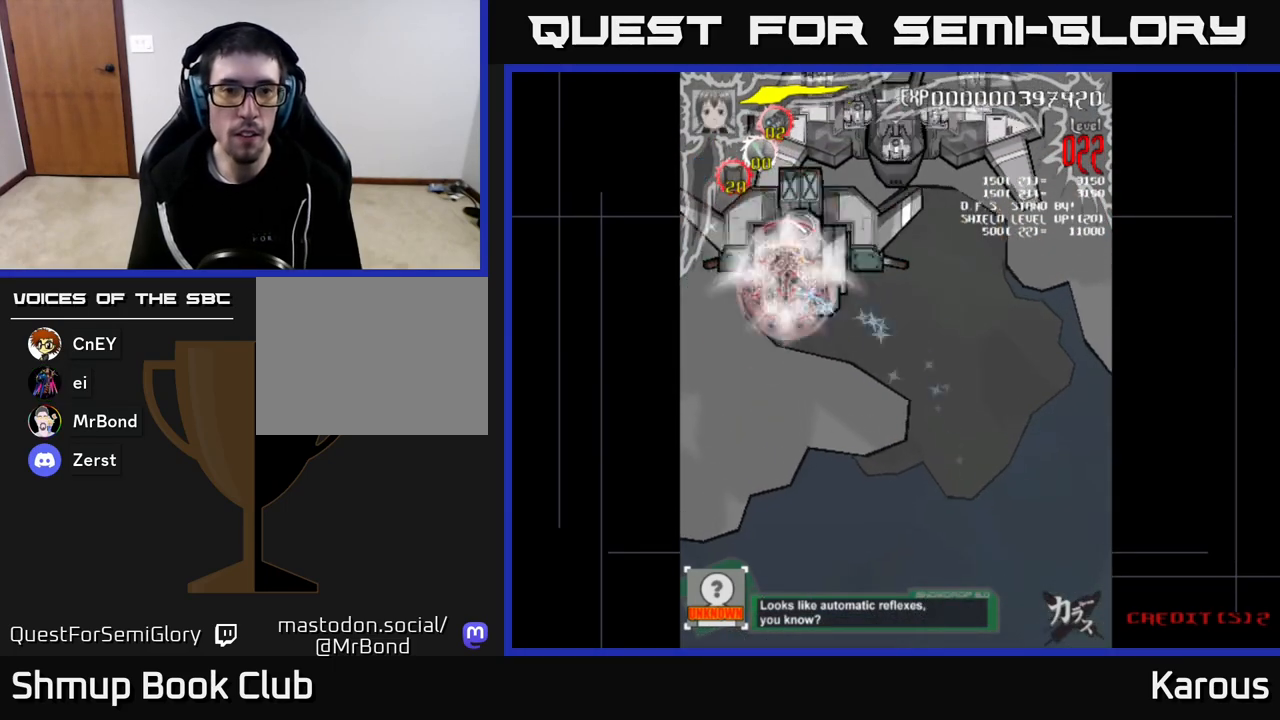
{"buttons": ["DPAD_DOWN", "DPAD_RIGHT"], "left_stick": "center", "right_stick": "center", "events": [[17, "X", "up"], [100, "DPAD_LEFT", "up"], [167, "DPAD_RIGHT", "down"], [350, "DPAD_UP", "up"], [450, "DPAD_DOWN", "down"]]}
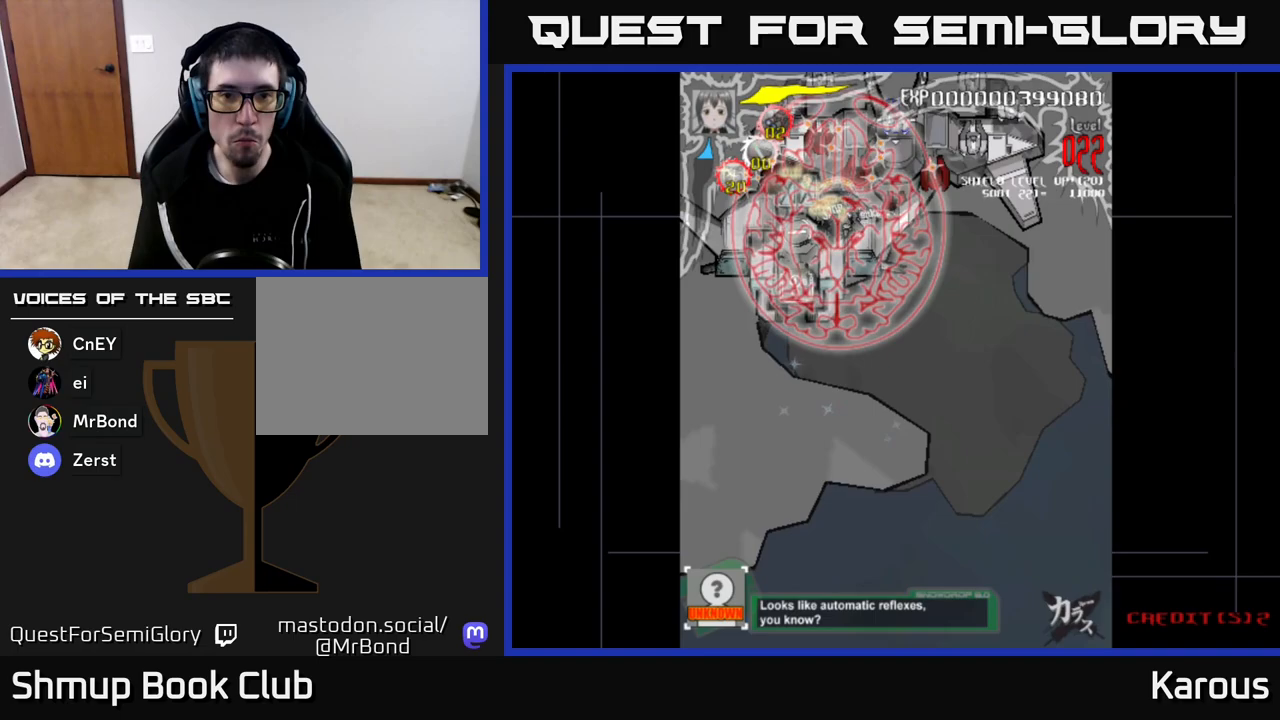
{"buttons": ["DPAD_RIGHT"], "left_stick": "center", "right_stick": "center", "events": [[267, "DPAD_RIGHT", "up"], [367, "DPAD_RIGHT", "down"], [417, "DPAD_DOWN", "up"]]}
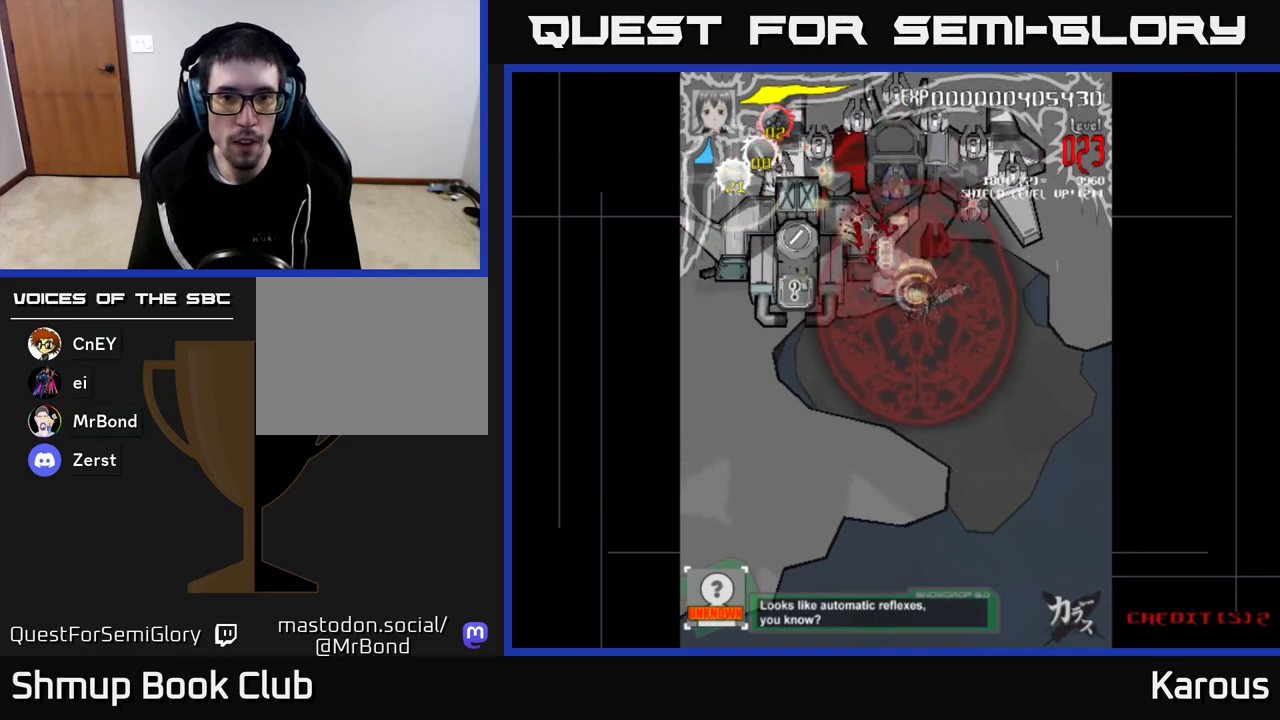
{"buttons": ["DPAD_LEFT"], "left_stick": "center", "right_stick": "center", "events": [[150, "DPAD_UP", "down"], [467, "DPAD_RIGHT", "up"], [467, "DPAD_UP", "up"], [500, "DPAD_LEFT", "down"]]}
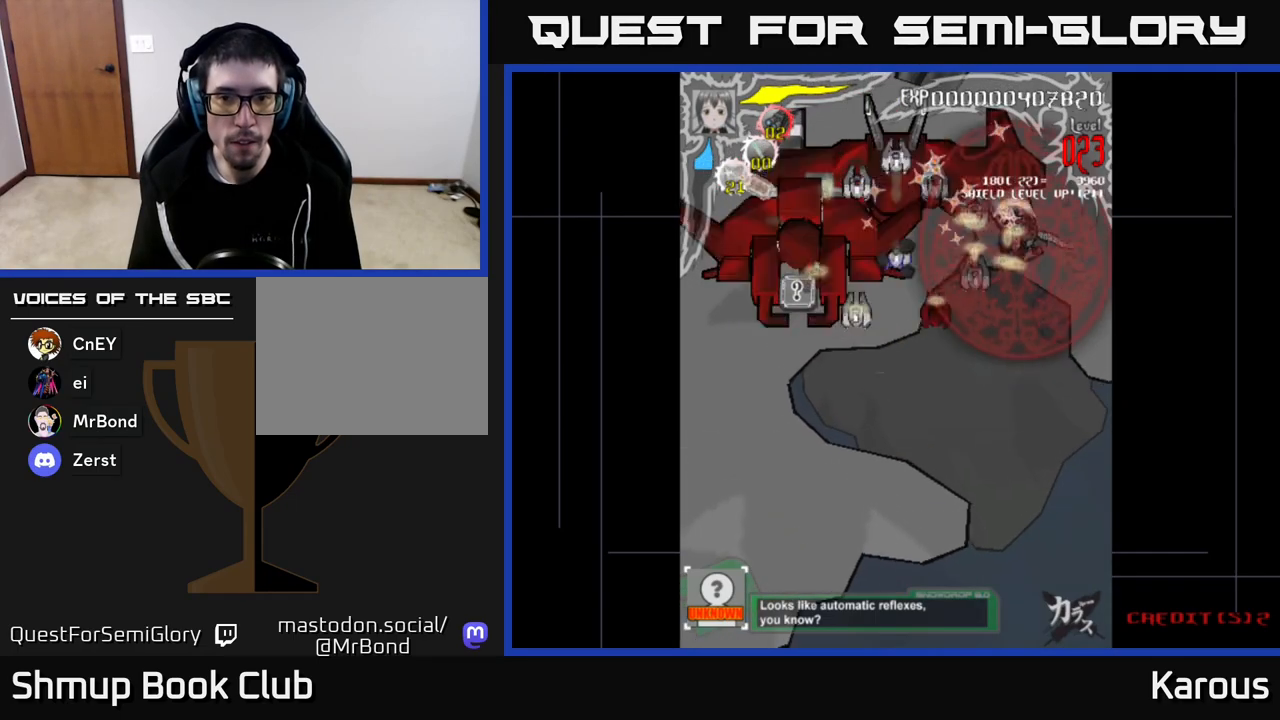
{"buttons": ["DPAD_DOWN", "DPAD_LEFT"], "left_stick": "center", "right_stick": "center", "events": [[17, "DPAD_DOWN", "down"]]}
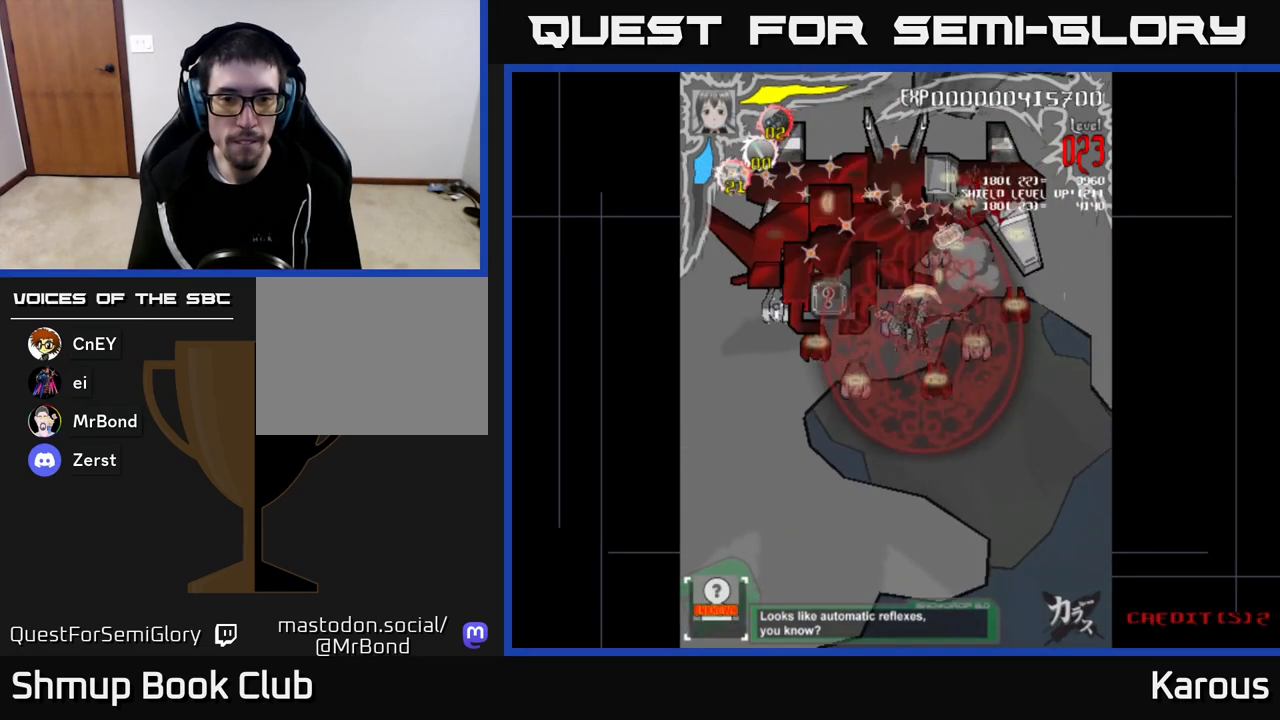
{"buttons": ["DPAD_DOWN", "DPAD_LEFT"], "left_stick": "center", "right_stick": "center", "events": []}
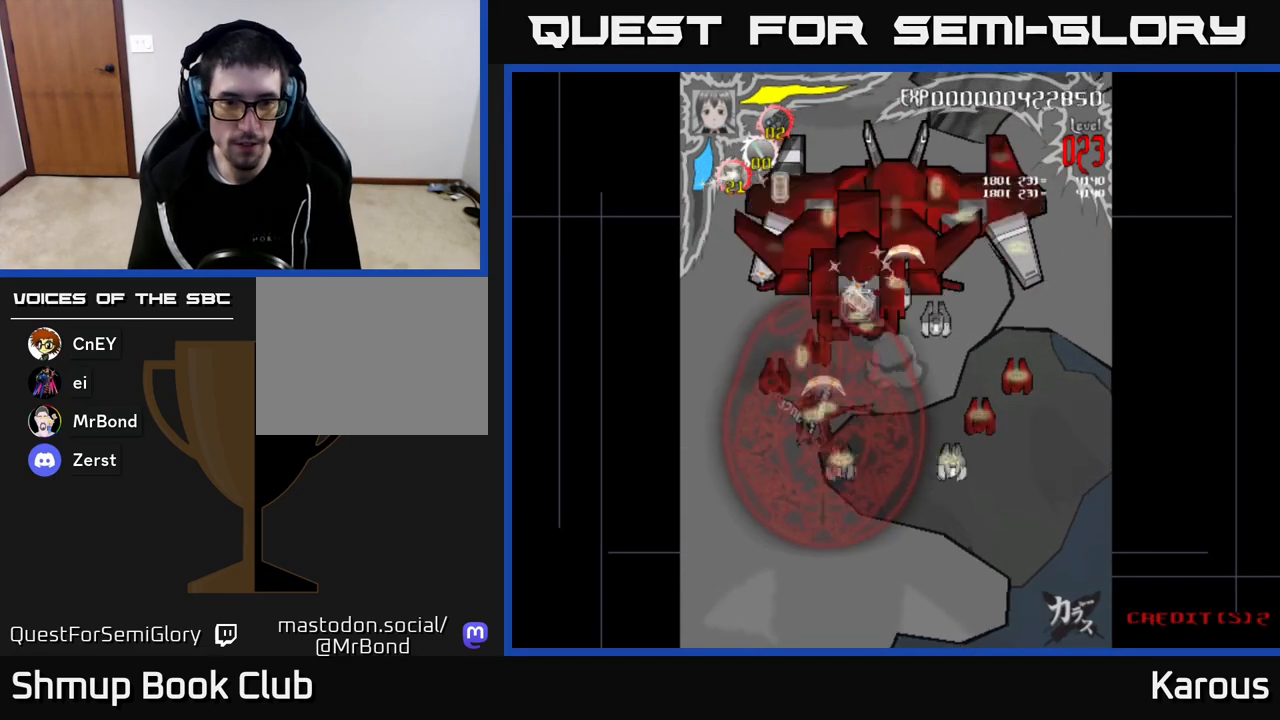
{"buttons": ["A", "DPAD_DOWN", "DPAD_RIGHT"], "left_stick": "center", "right_stick": "center", "events": [[150, "A", "down"], [217, "DPAD_LEFT", "up"], [267, "DPAD_DOWN", "up"], [267, "DPAD_RIGHT", "down"], [383, "DPAD_DOWN", "down"]]}
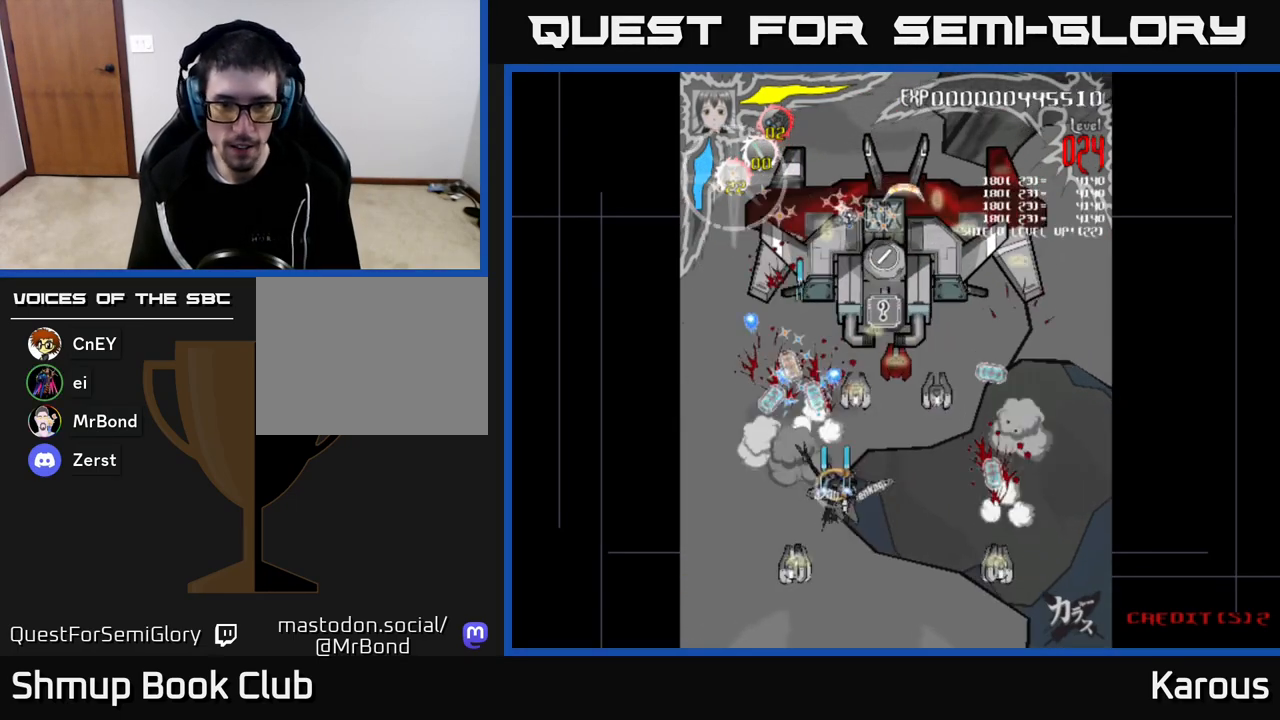
{"buttons": ["A", "DPAD_UP"], "left_stick": "center", "right_stick": "center", "events": [[17, "DPAD_DOWN", "up"], [217, "DPAD_DOWN", "down"], [433, "DPAD_DOWN", "up"], [450, "DPAD_RIGHT", "up"], [467, "DPAD_UP", "down"]]}
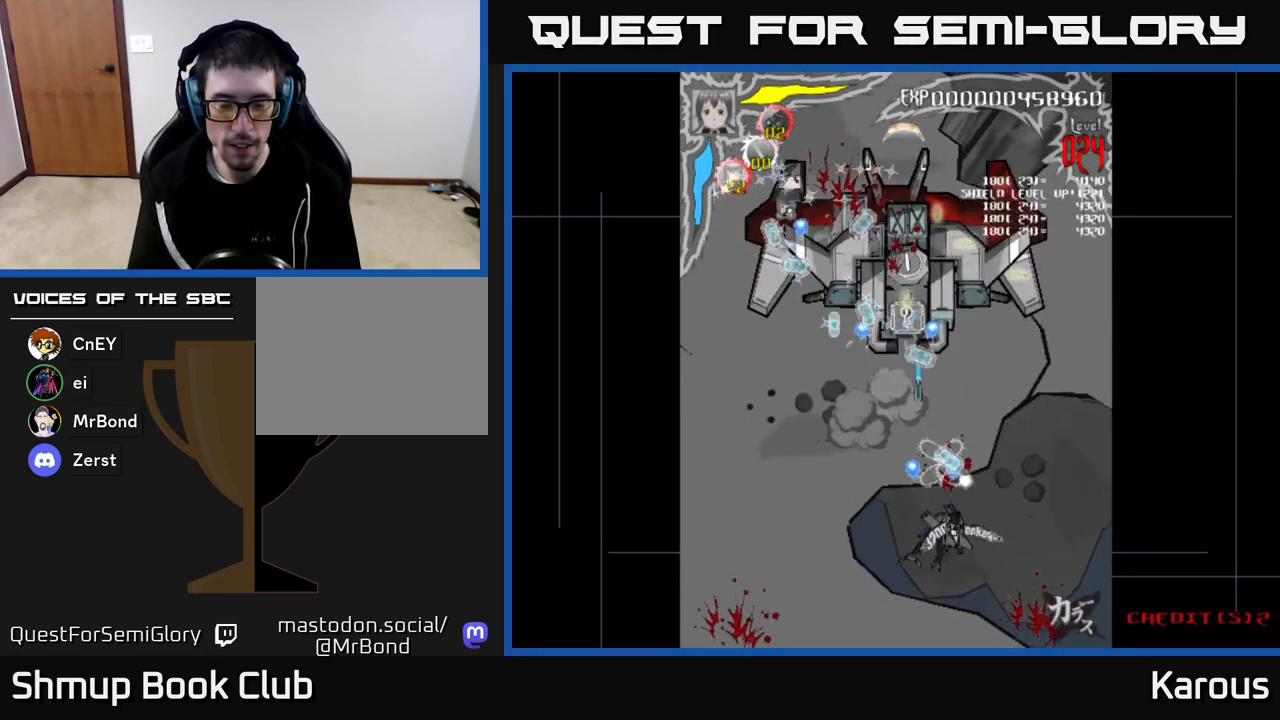
{"buttons": ["A", "DPAD_UP"], "left_stick": "center", "right_stick": "center", "events": []}
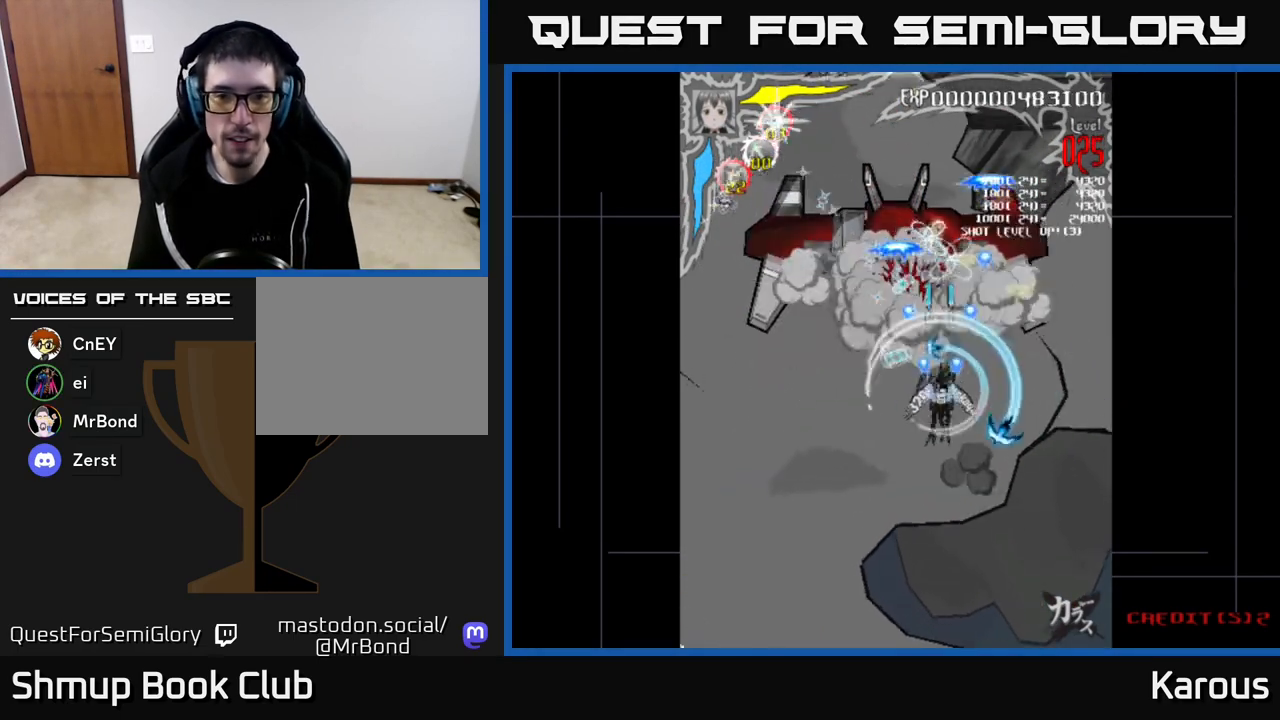
{"buttons": ["A", "DPAD_LEFT"], "left_stick": "center", "right_stick": "center", "events": [[233, "DPAD_LEFT", "down"], [367, "DPAD_UP", "up"]]}
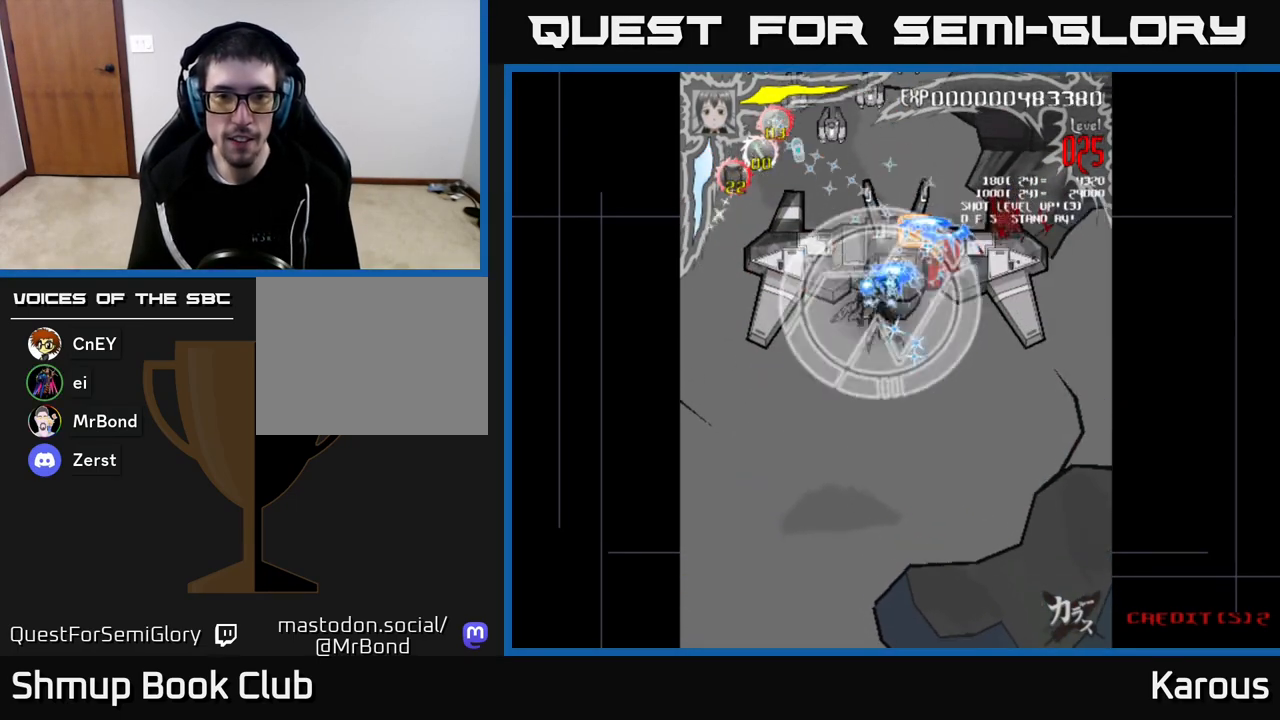
{"buttons": ["A", "DPAD_UP", "DPAD_RIGHT"], "left_stick": "center", "right_stick": "center", "events": [[17, "DPAD_DOWN", "down"], [33, "DPAD_LEFT", "up"], [217, "DPAD_DOWN", "up"], [283, "DPAD_LEFT", "down"], [283, "DPAD_UP", "down"], [383, "DPAD_LEFT", "up"], [417, "DPAD_RIGHT", "down"]]}
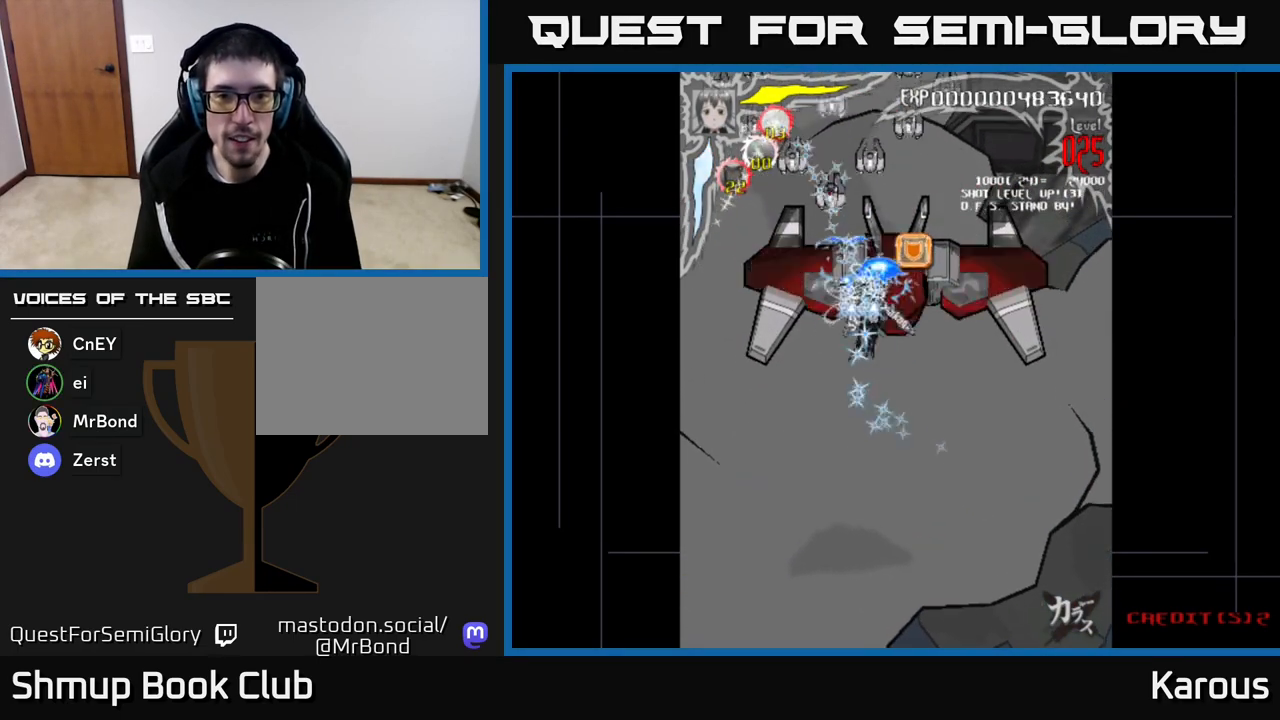
{"buttons": ["A", "DPAD_LEFT"], "left_stick": "center", "right_stick": "center", "events": [[183, "DPAD_RIGHT", "up"], [200, "DPAD_UP", "up"], [217, "DPAD_LEFT", "down"], [283, "DPAD_DOWN", "down"], [450, "DPAD_DOWN", "up"]]}
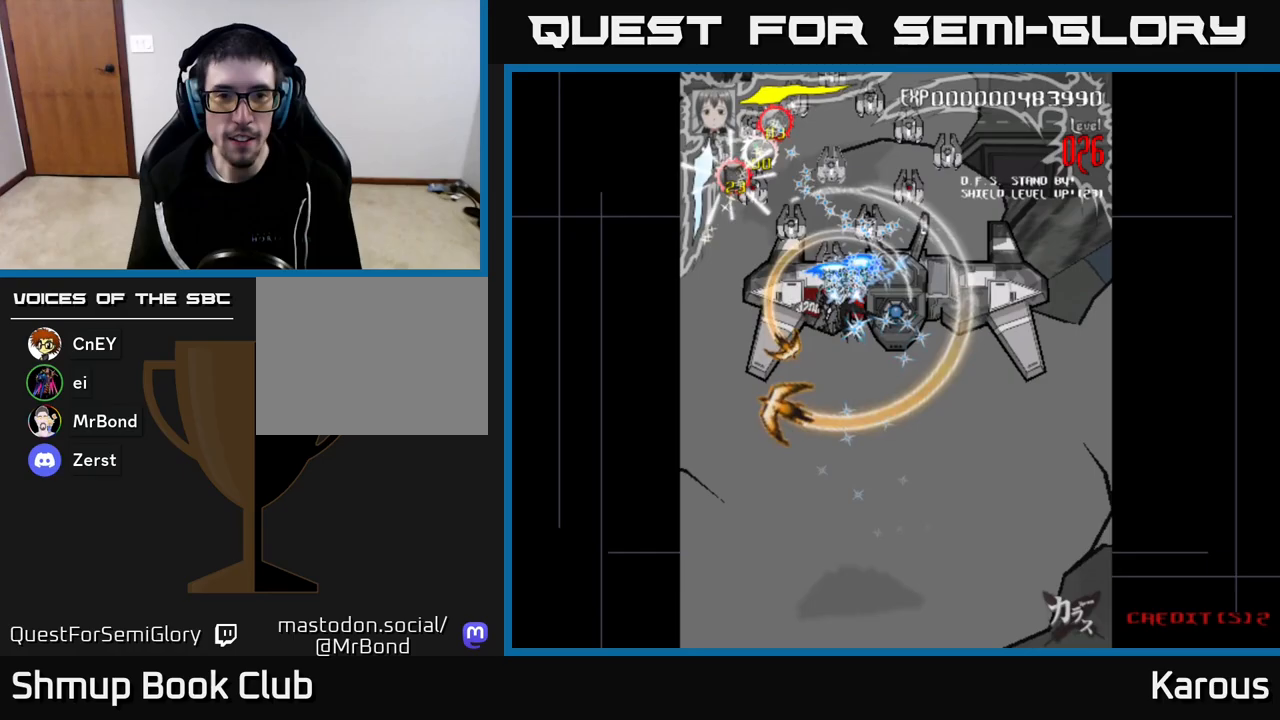
{"buttons": ["X", "DPAD_DOWN", "DPAD_RIGHT"], "left_stick": "center", "right_stick": "center", "events": [[133, "DPAD_UP", "down"], [433, "DPAD_LEFT", "up"], [433, "X", "down"], [450, "DPAD_UP", "up"], [467, "DPAD_RIGHT", "down"], [483, "DPAD_DOWN", "down"], [500, "A", "up"]]}
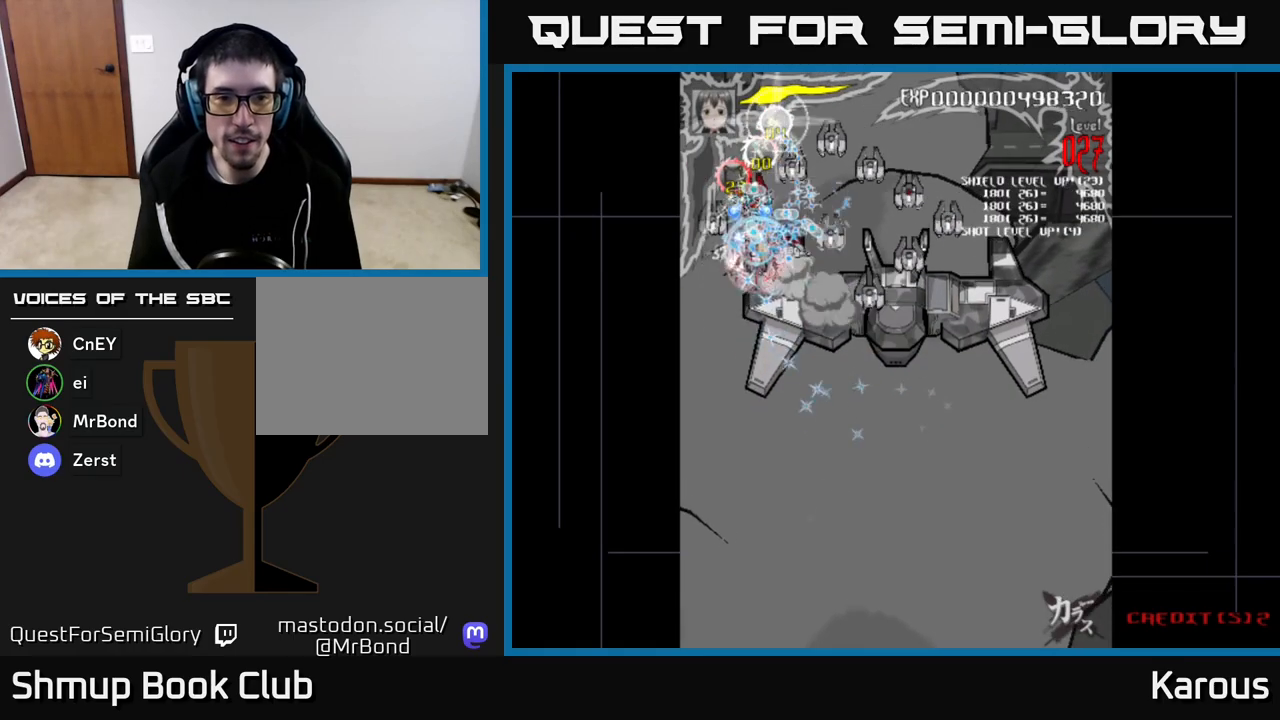
{"buttons": ["A", "DPAD_DOWN", "DPAD_RIGHT"], "left_stick": "center", "right_stick": "center", "events": [[67, "X", "up"], [117, "X", "down"], [183, "A", "down"], [233, "X", "up"]]}
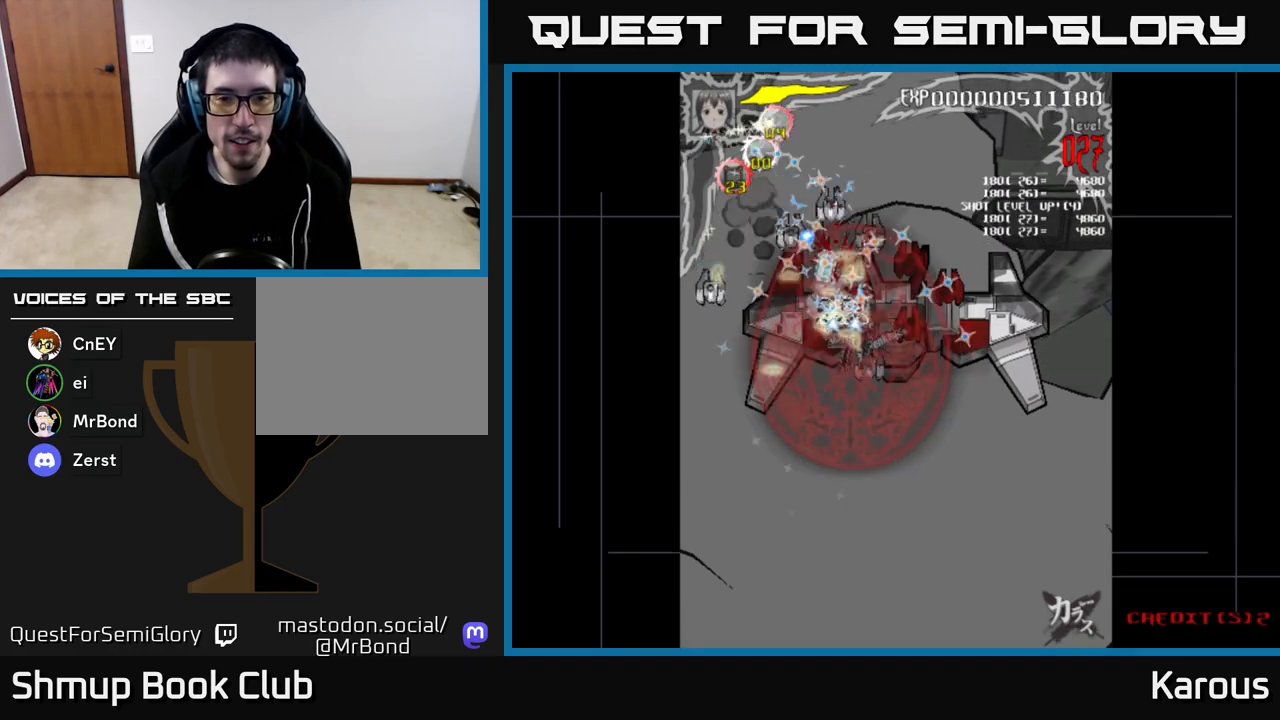
{"buttons": ["DPAD_UP", "DPAD_LEFT"], "left_stick": "center", "right_stick": "center", "events": [[217, "A", "up"], [333, "DPAD_DOWN", "up"], [467, "DPAD_RIGHT", "up"], [467, "DPAD_UP", "down"], [500, "DPAD_LEFT", "down"]]}
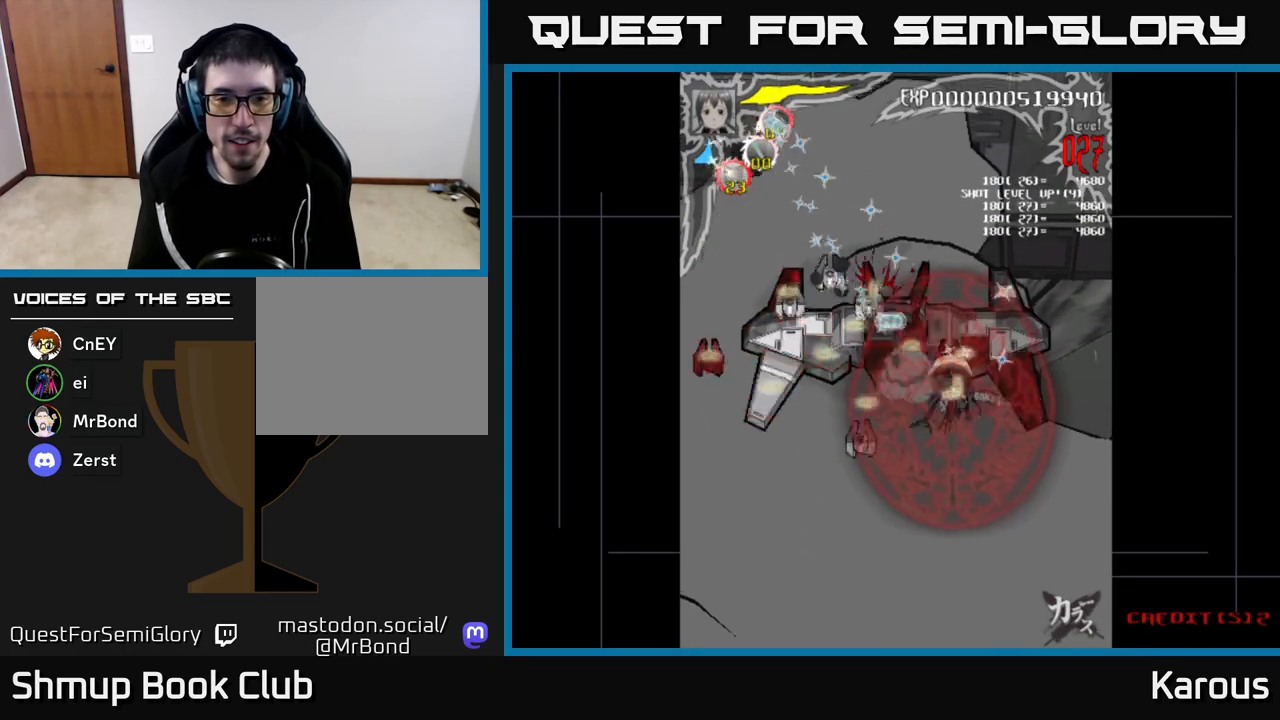
{"buttons": ["DPAD_LEFT"], "left_stick": "center", "right_stick": "center", "events": [[33, "DPAD_UP", "up"]]}
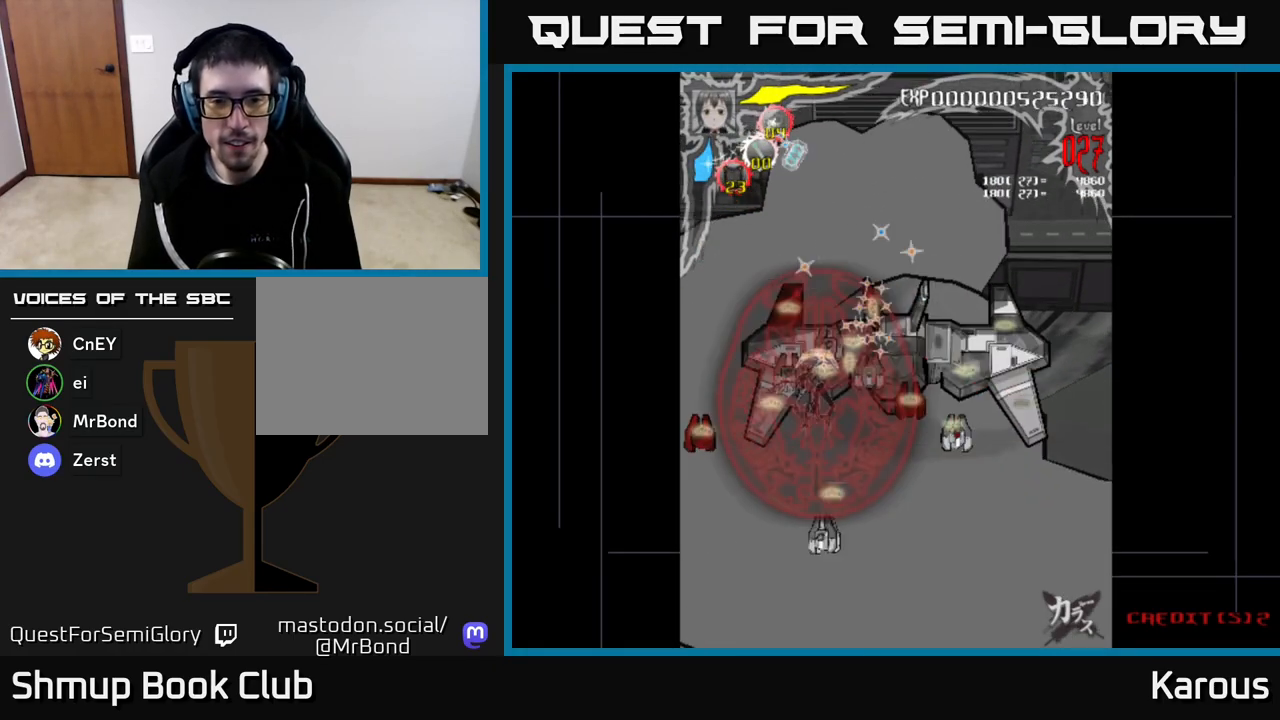
{"buttons": ["A", "DPAD_DOWN", "DPAD_RIGHT"], "left_stick": "center", "right_stick": "center", "events": [[100, "DPAD_DOWN", "down"], [150, "DPAD_LEFT", "up"], [200, "DPAD_RIGHT", "down"], [450, "A", "down"]]}
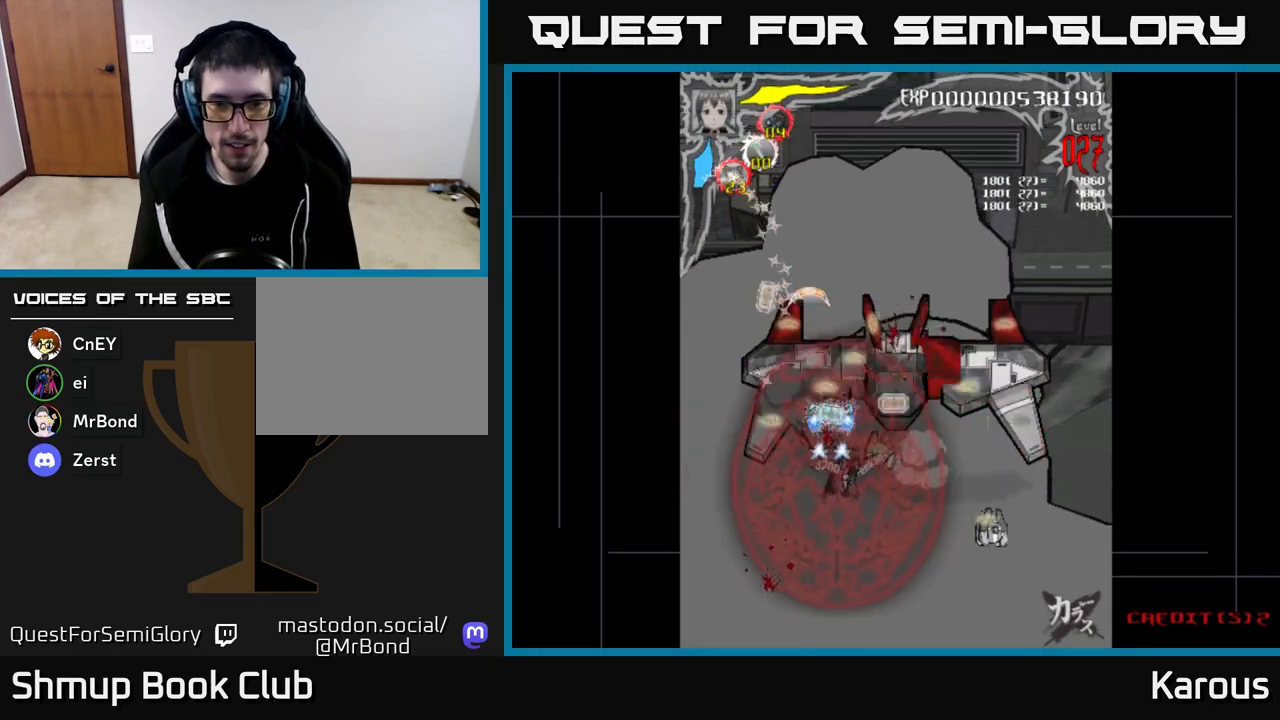
{"buttons": ["A", "DPAD_UP"], "left_stick": "center", "right_stick": "center", "events": [[267, "DPAD_DOWN", "up"], [350, "DPAD_UP", "down"], [400, "DPAD_RIGHT", "up"]]}
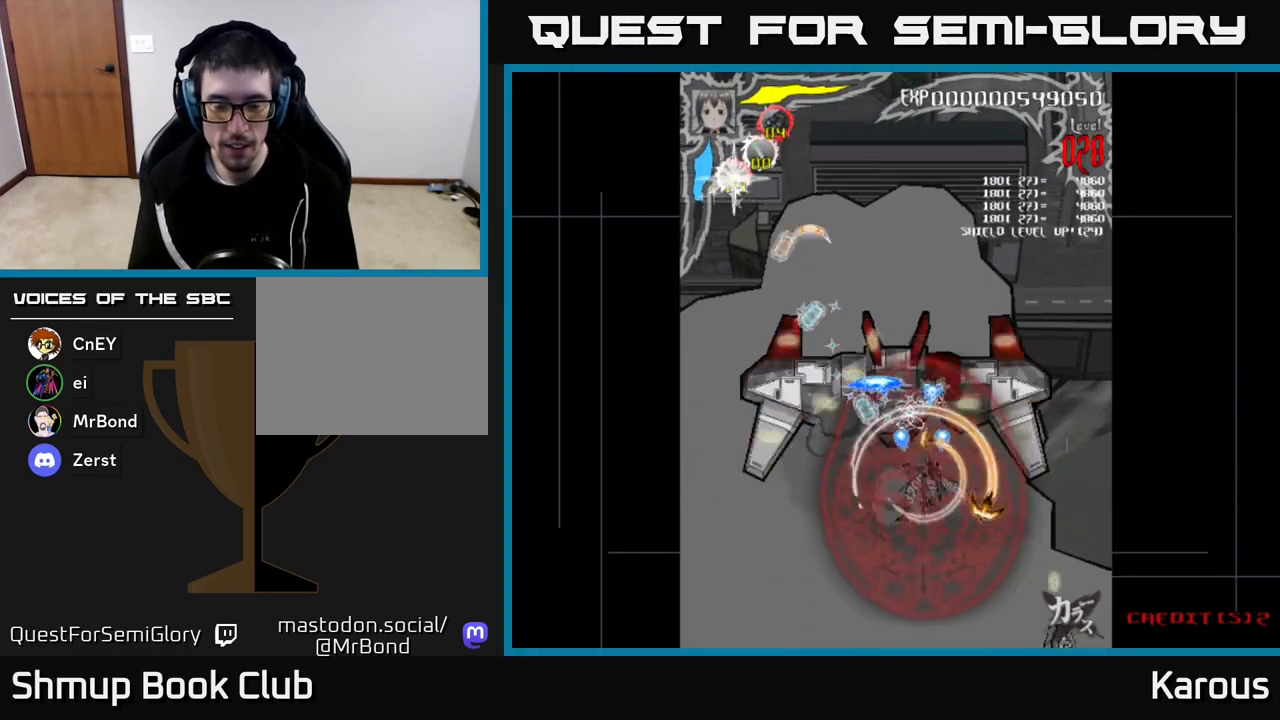
{"buttons": ["B", "DPAD_DOWN"], "left_stick": "center", "right_stick": "center", "events": [[267, "DPAD_LEFT", "down"], [283, "DPAD_UP", "up"], [450, "DPAD_DOWN", "down"], [483, "A", "up"], [483, "DPAD_LEFT", "up"], [500, "B", "down"]]}
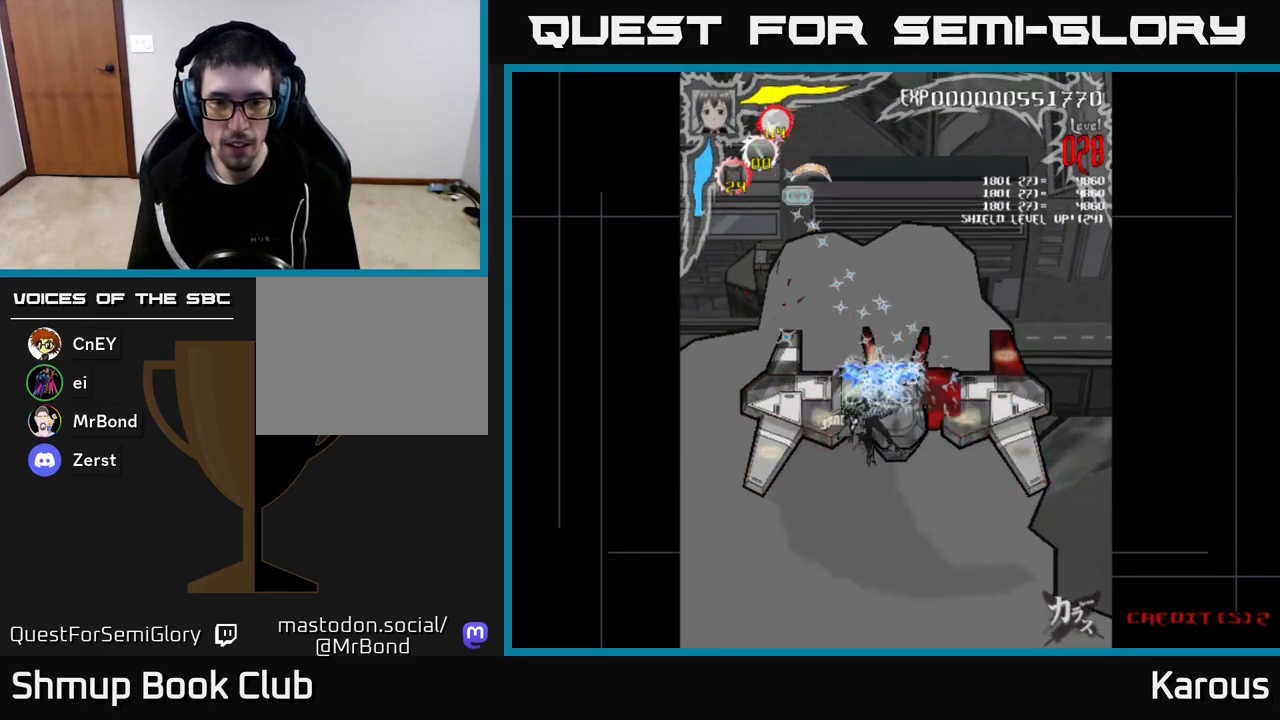
{"buttons": ["B", "DPAD_RIGHT"], "left_stick": "center", "right_stick": "center"}
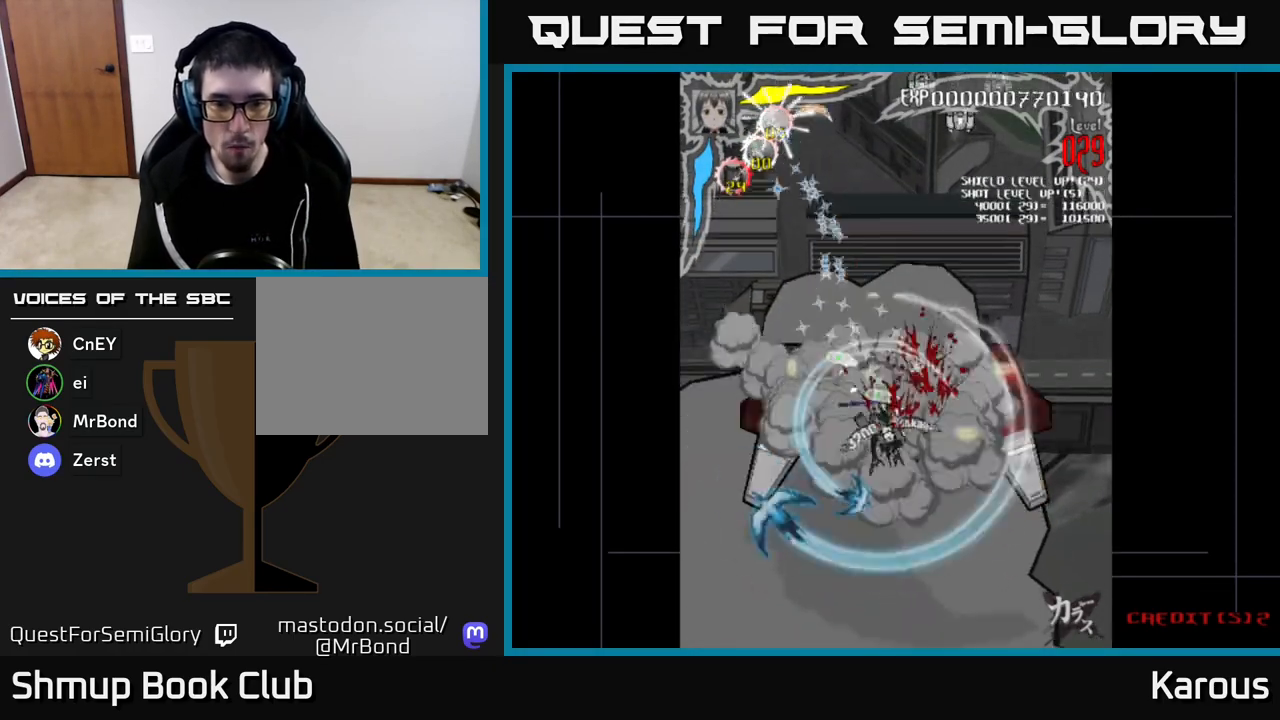
{"buttons": ["A", "DPAD_DOWN", "DPAD_RIGHT"], "left_stick": "center", "right_stick": "center", "events": [[33, "B", "up"], [100, "A", "down"], [183, "DPAD_RIGHT", "up"], [217, "DPAD_LEFT", "down"], [400, "DPAD_DOWN", "down"], [450, "DPAD_LEFT", "up"], [500, "DPAD_RIGHT", "down"]]}
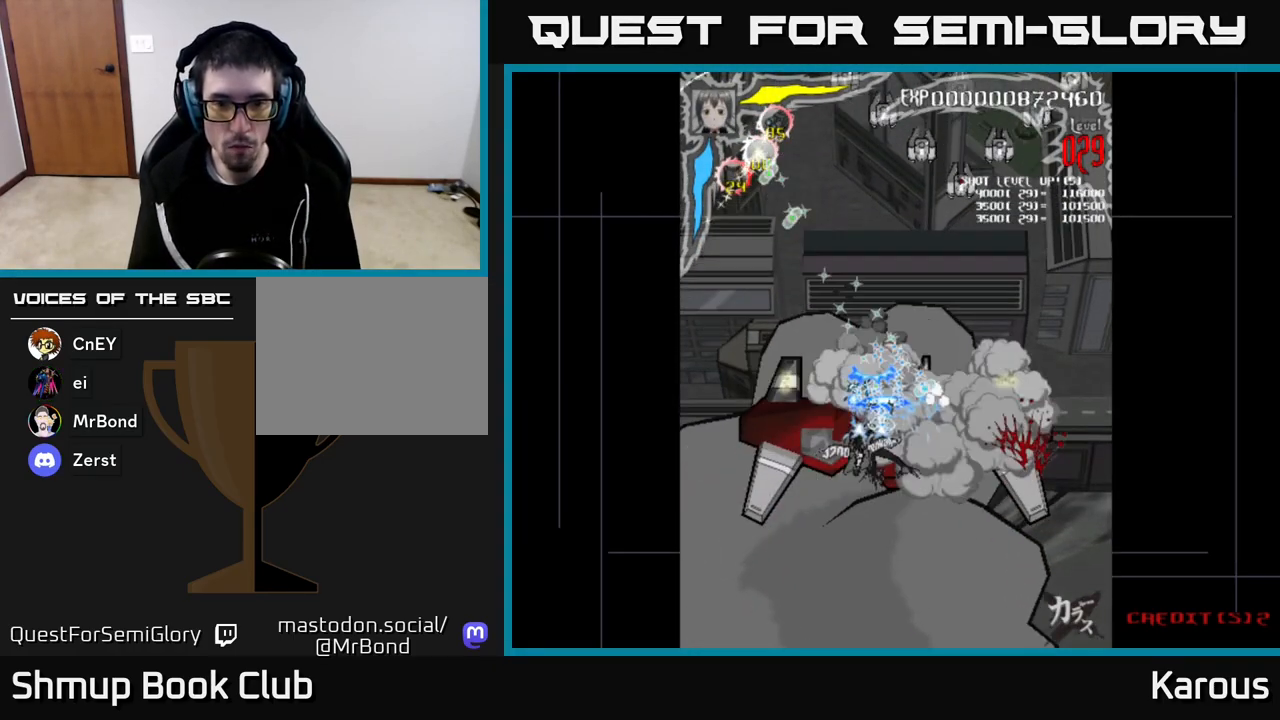
{"buttons": ["A", "DPAD_DOWN", "DPAD_LEFT"], "left_stick": "center", "right_stick": "center", "events": [[33, "DPAD_DOWN", "up"], [100, "DPAD_UP", "down"], [133, "DPAD_RIGHT", "up"], [183, "DPAD_LEFT", "down"], [217, "DPAD_UP", "up"], [317, "DPAD_DOWN", "down"]]}
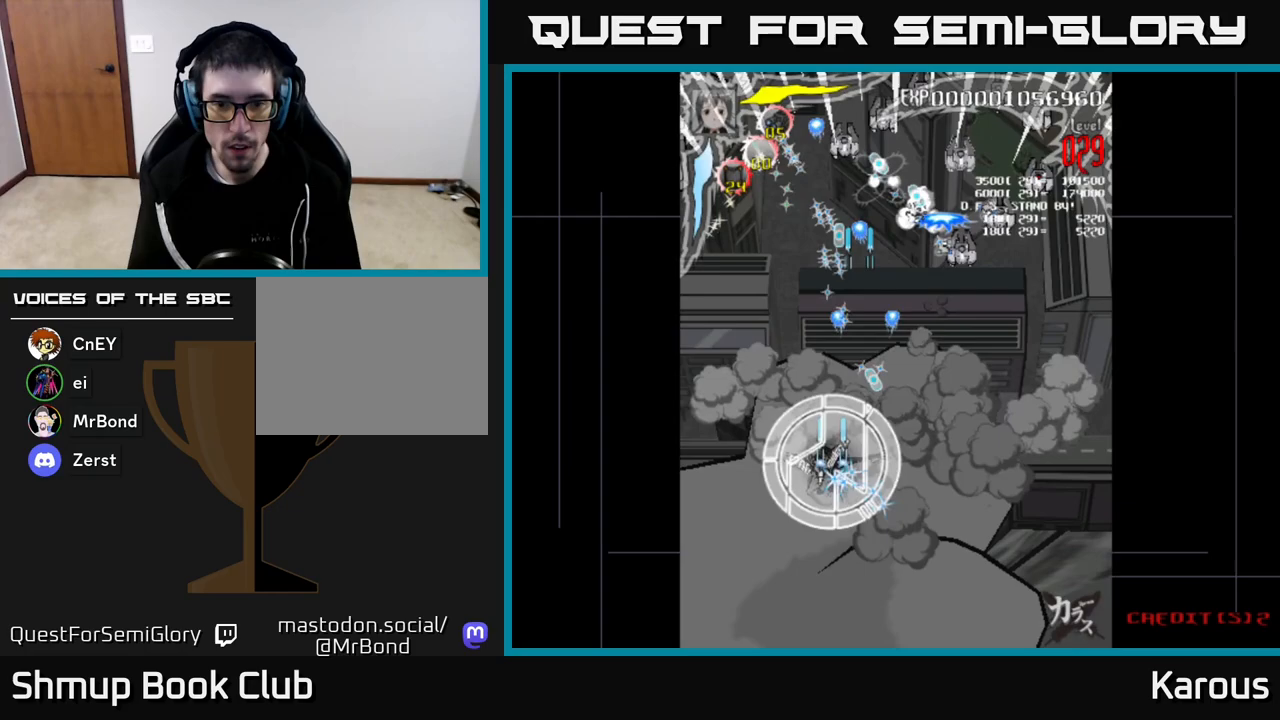
{"buttons": ["A", "DPAD_UP", "DPAD_RIGHT"], "left_stick": "center", "right_stick": "center", "events": [[50, "DPAD_LEFT", "up"], [67, "DPAD_RIGHT", "down"], [83, "DPAD_DOWN", "up"], [200, "DPAD_UP", "down"]]}
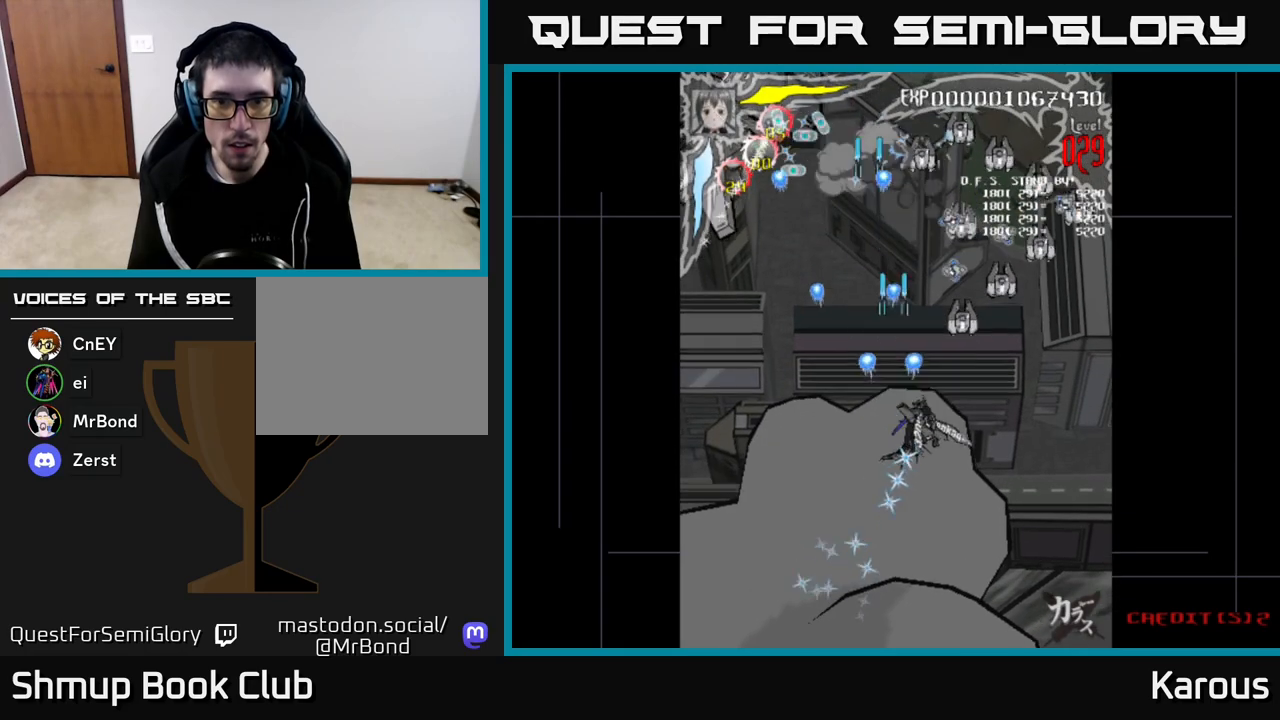
{"buttons": ["X", "DPAD_RIGHT"], "left_stick": "center", "right_stick": "center", "events": [[233, "DPAD_UP", "up"], [300, "A", "up"], [317, "DPAD_DOWN", "down"], [383, "DPAD_DOWN", "up"], [450, "X", "down"]]}
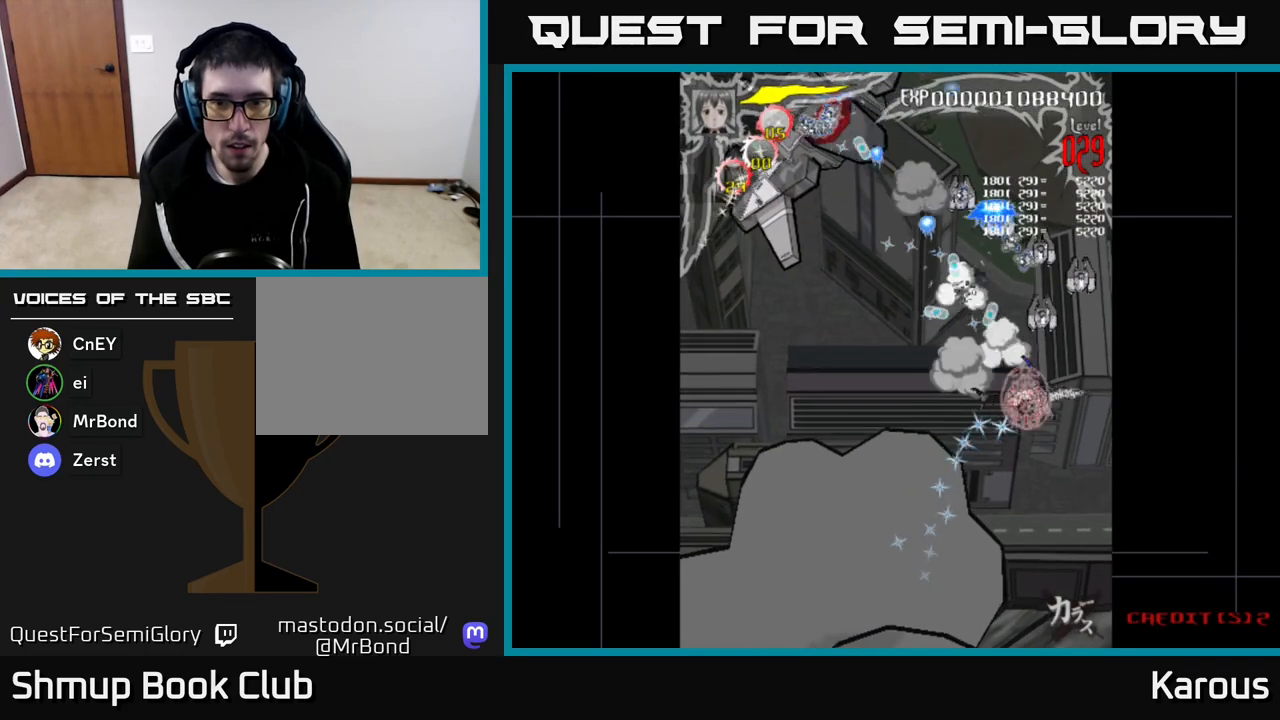
{"buttons": ["DPAD_DOWN"], "left_stick": "center", "right_stick": "center", "events": [[50, "X", "up"], [83, "DPAD_UP", "down"], [217, "DPAD_RIGHT", "up"], [350, "DPAD_LEFT", "down"], [350, "DPAD_UP", "up"], [450, "DPAD_DOWN", "down"], [483, "DPAD_LEFT", "up"]]}
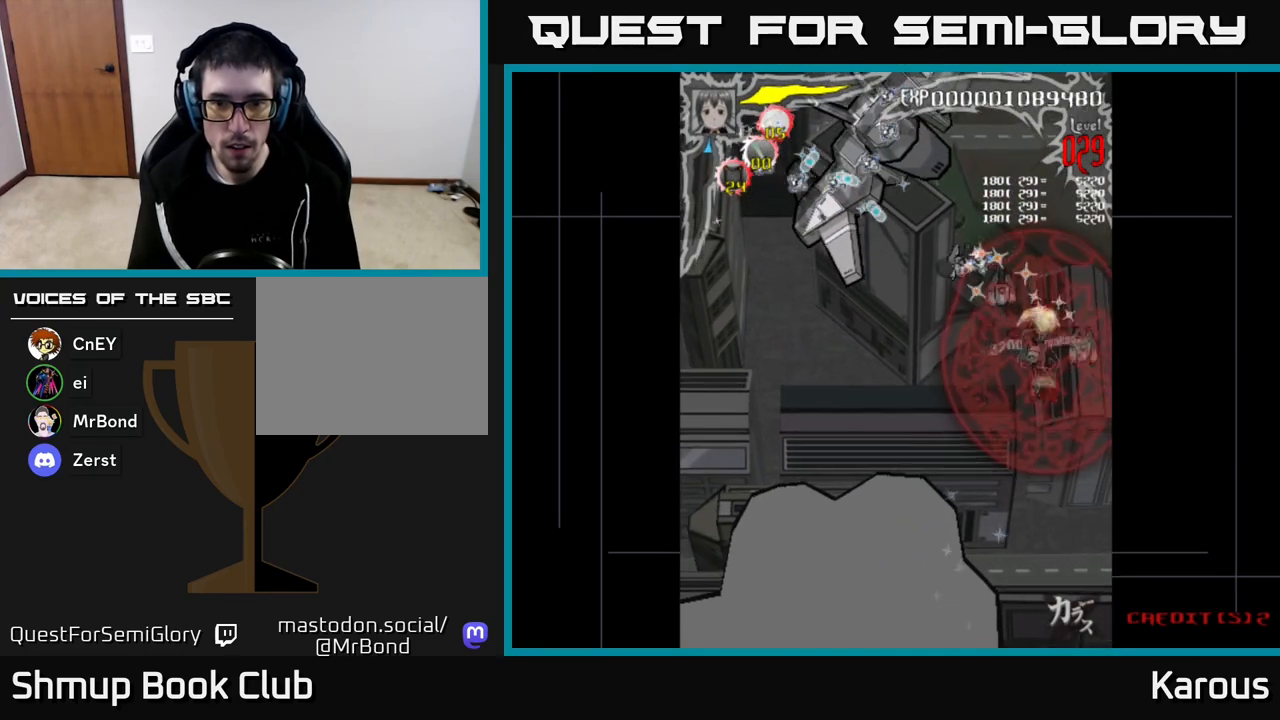
{"buttons": ["DPAD_RIGHT"], "left_stick": "center", "right_stick": "center", "events": [[350, "DPAD_RIGHT", "down"], [417, "DPAD_DOWN", "up"]]}
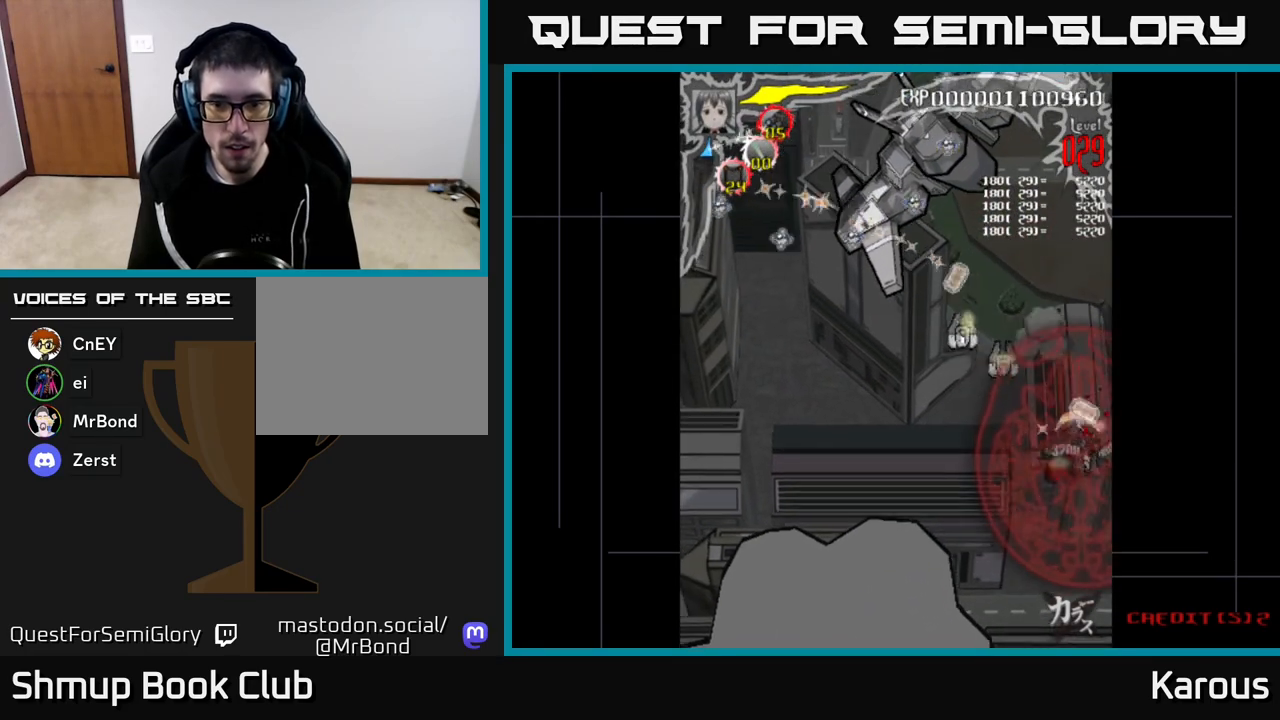
{"buttons": ["DPAD_UP", "DPAD_LEFT"], "left_stick": "center", "right_stick": "center", "events": [[50, "DPAD_RIGHT", "up"], [83, "DPAD_LEFT", "down"], [433, "DPAD_UP", "down"]]}
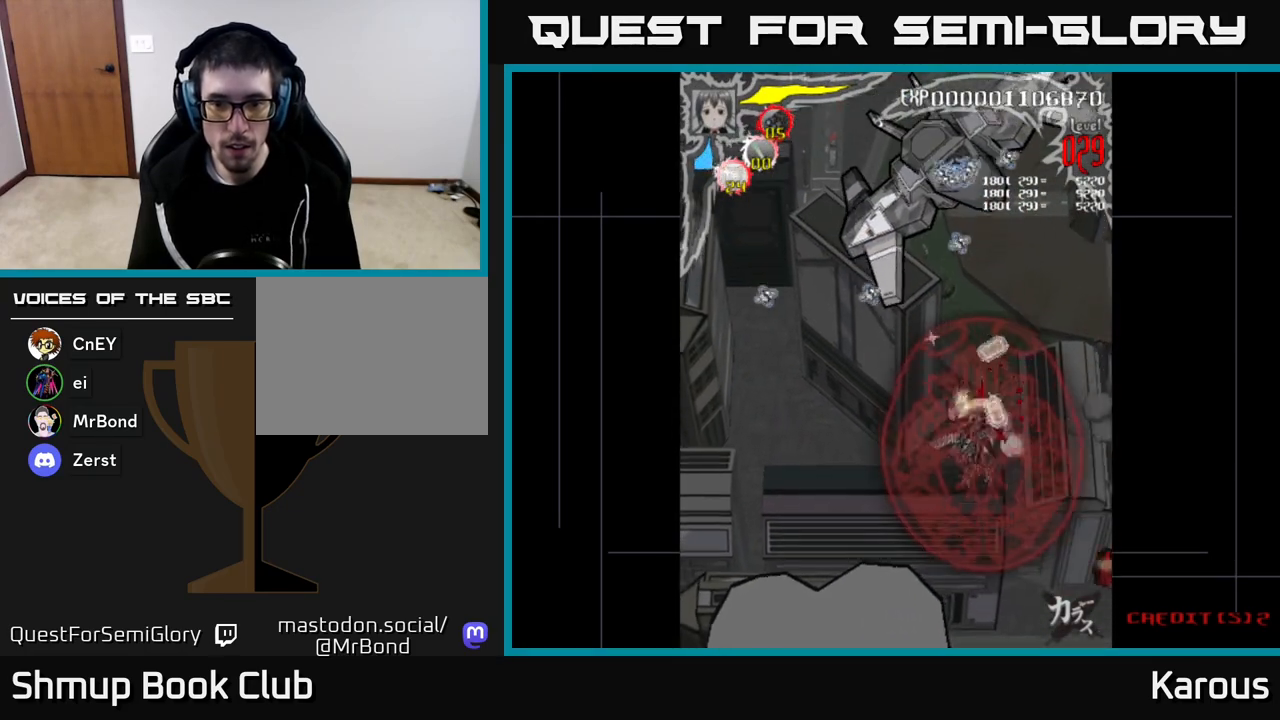
{"buttons": ["DPAD_UP"], "left_stick": "center", "right_stick": "center", "events": [[433, "DPAD_LEFT", "up"]]}